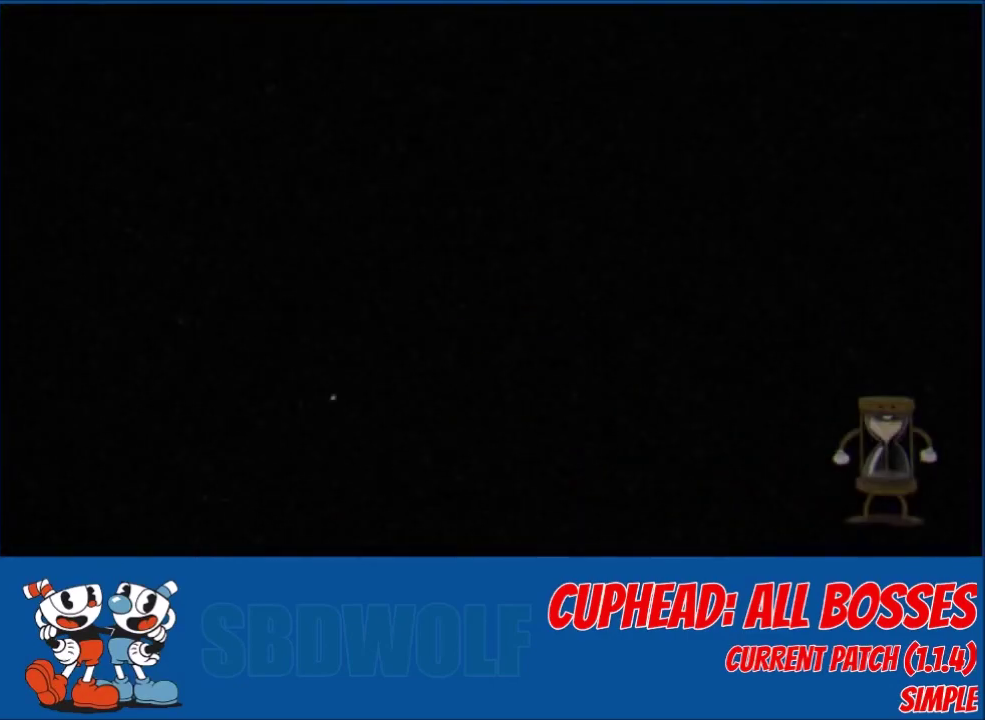
Gameplay with a controller (Xbox layout); each line is a JSON object with the inputs held at the frame after it. "events" lists button and stick changes between this image and that frame as [ms after this image, input, new state], when the widget could be followed in between. Not read: R3 right_stick.
{"buttons": [], "left_stick": "center", "events": []}
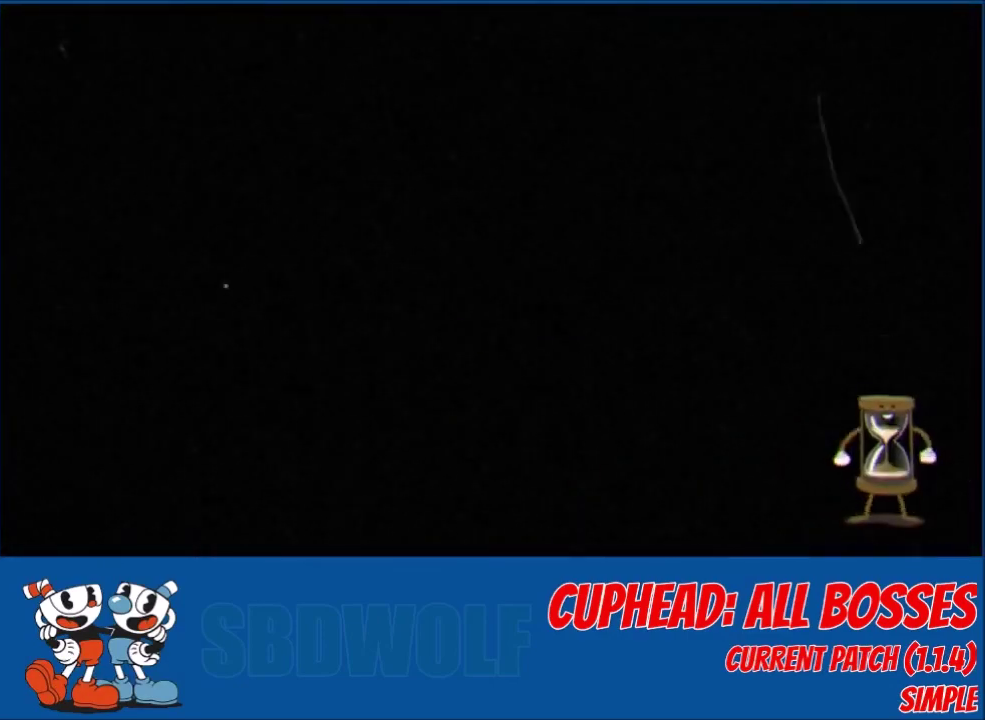
{"buttons": [], "left_stick": "center", "events": []}
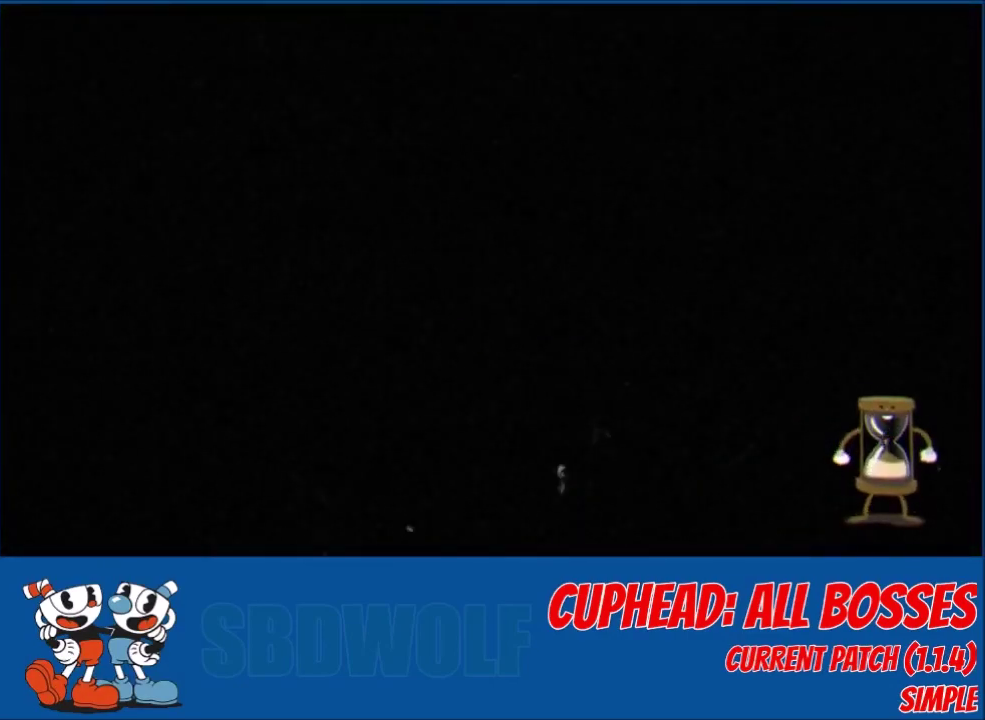
{"buttons": [], "left_stick": "center", "events": []}
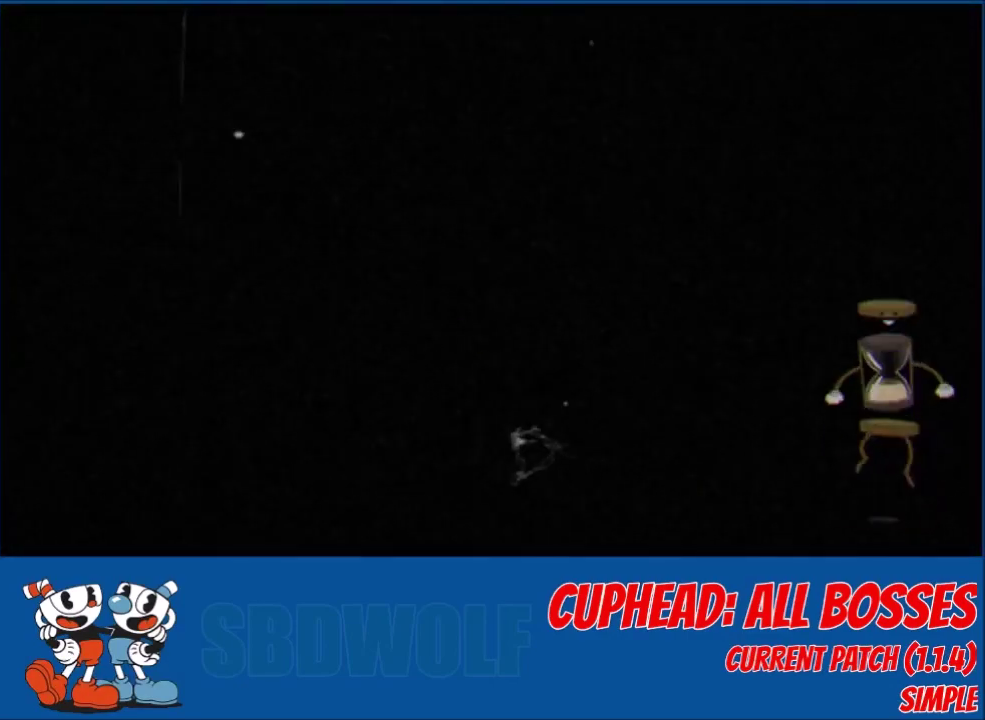
{"buttons": [], "left_stick": "center", "events": []}
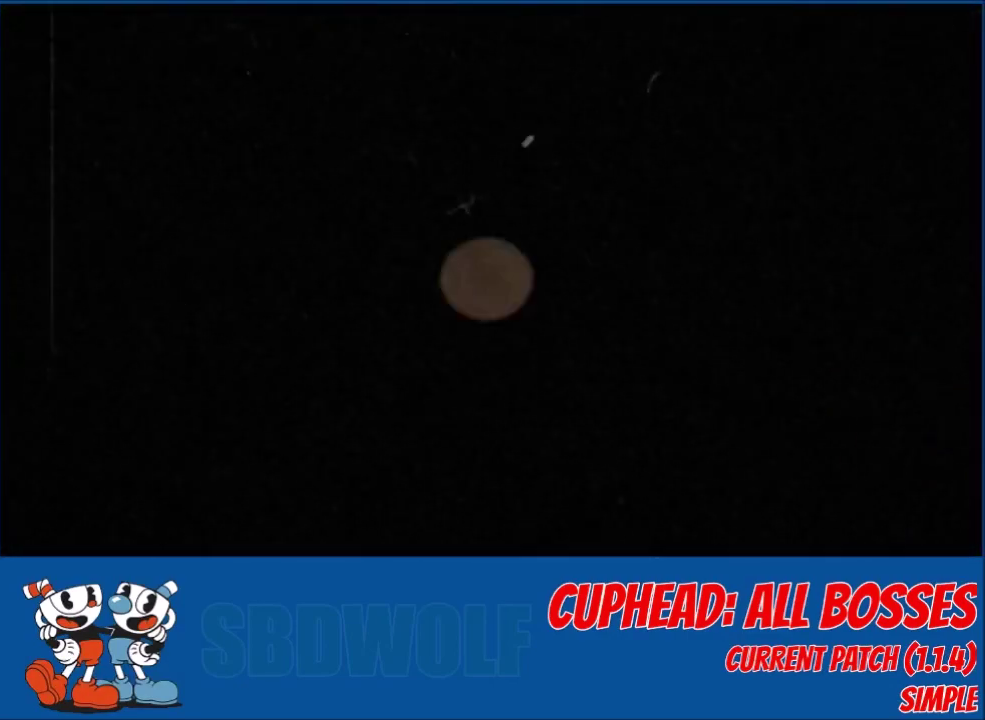
{"buttons": ["L2"], "left_stick": "center", "events": [[434, "L2", "down"]]}
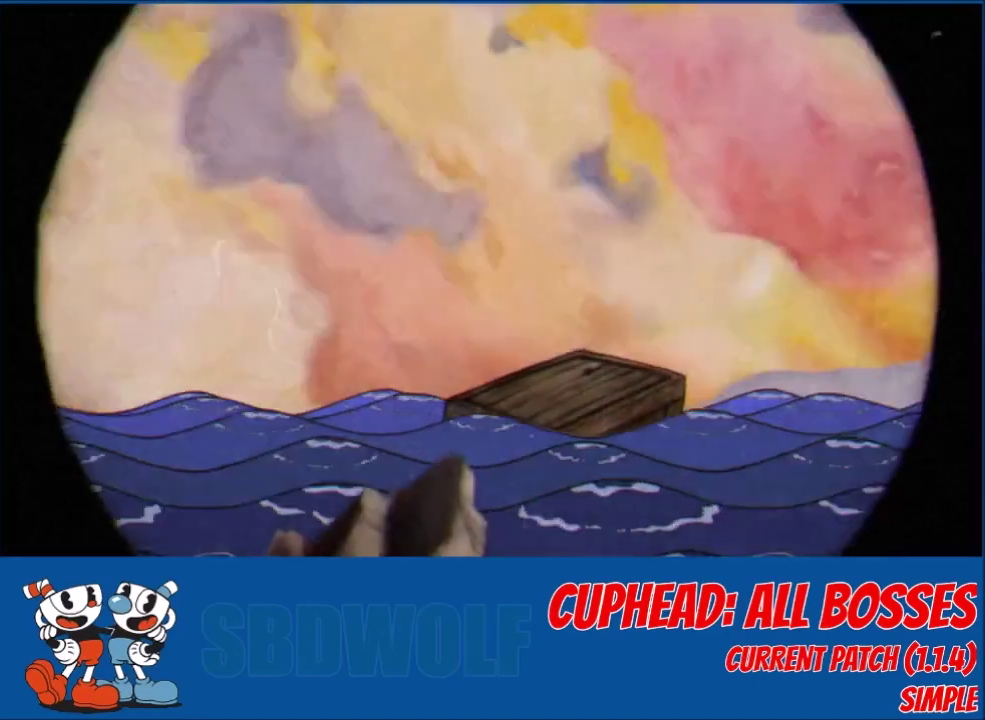
{"buttons": ["L2"], "left_stick": "center", "events": []}
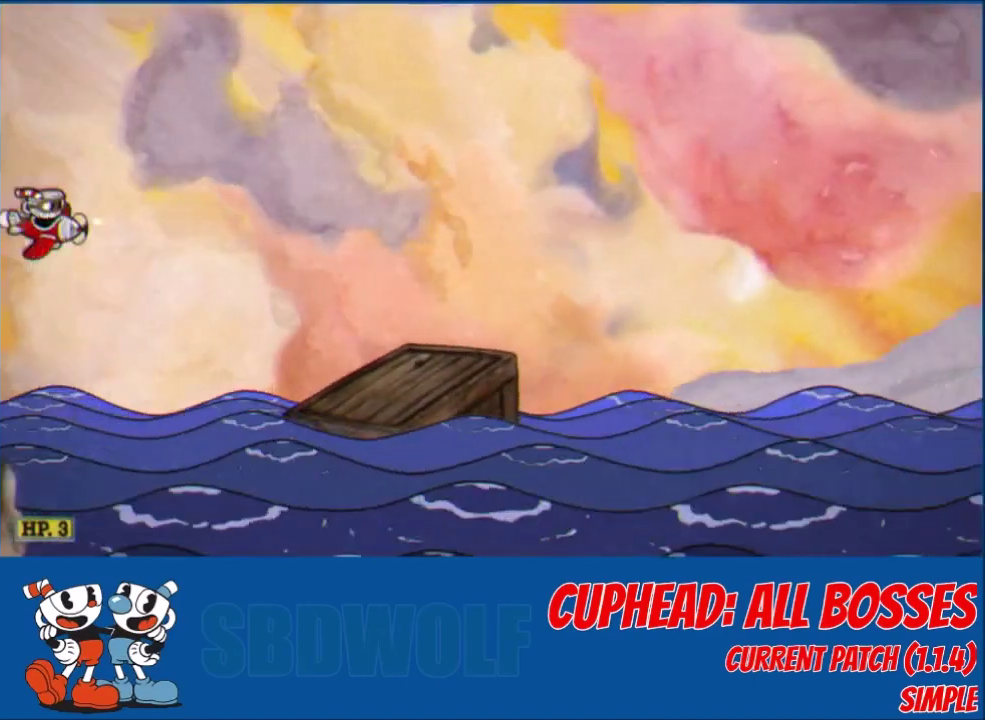
{"buttons": ["L2"], "left_stick": "center", "events": []}
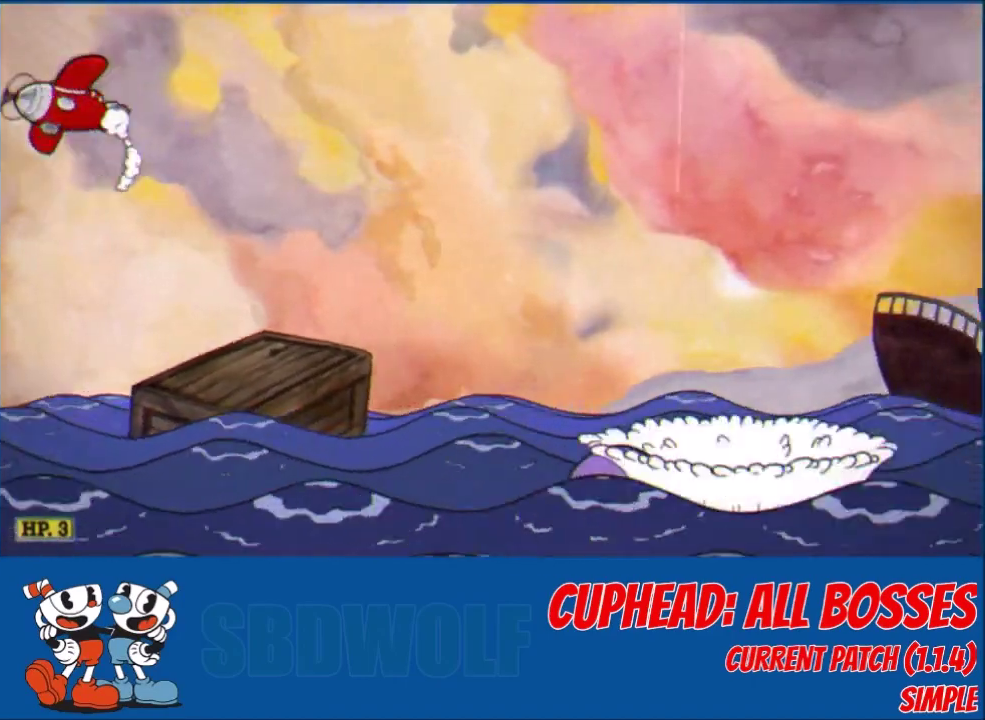
{"buttons": ["L2"], "left_stick": "center", "events": []}
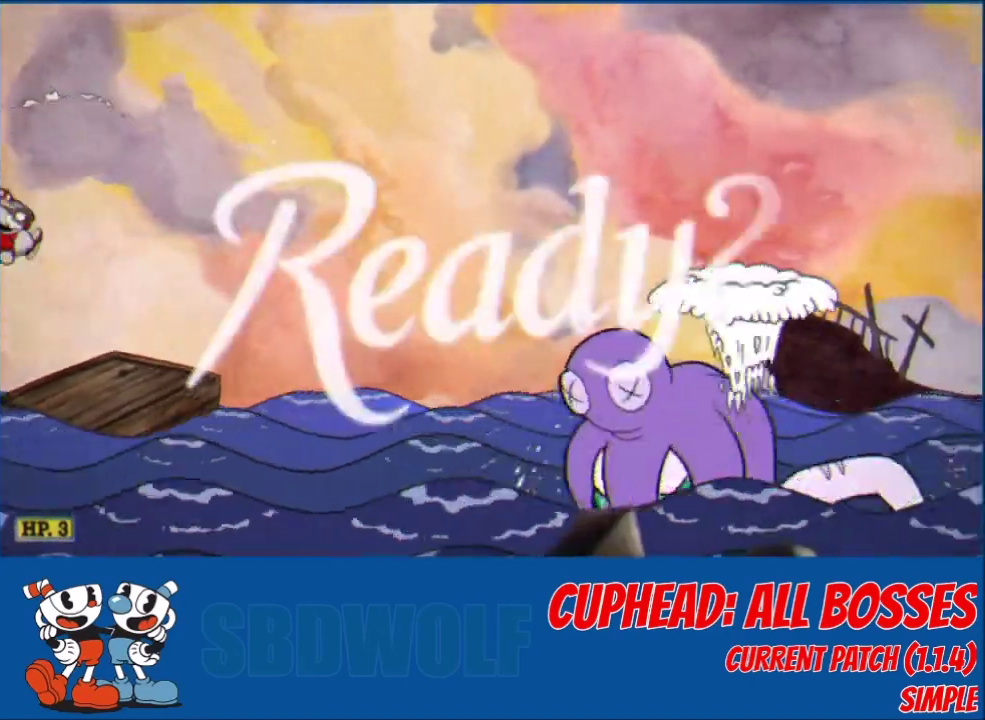
{"buttons": ["L2"], "left_stick": "center", "events": []}
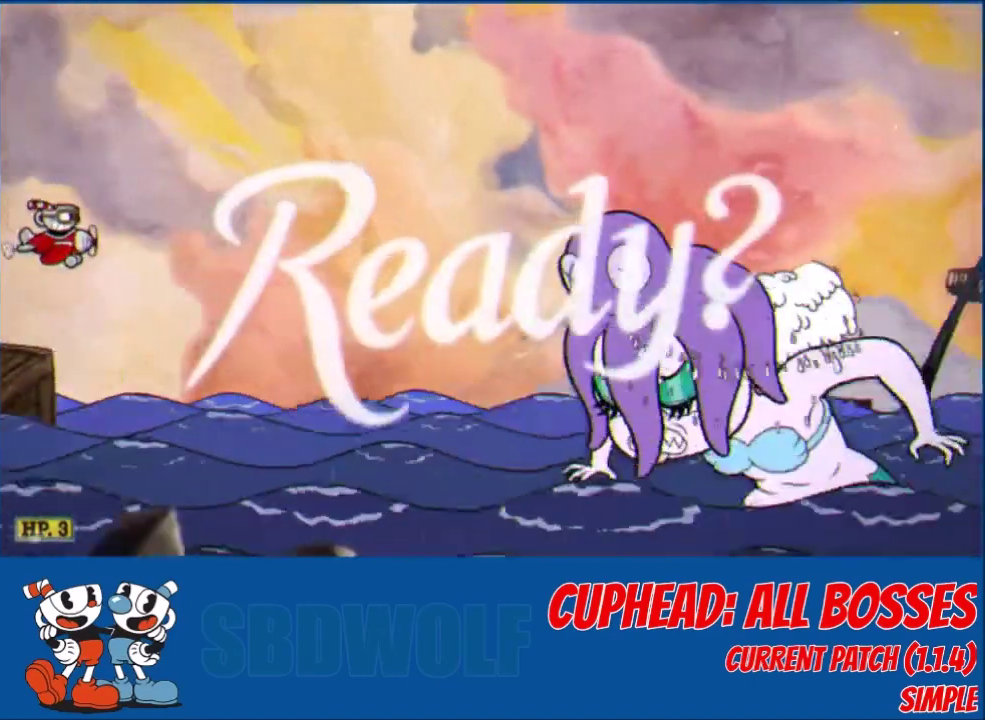
{"buttons": ["L2", "DPAD_UP", "DPAD_LEFT"], "left_stick": "center", "events": [[101, "DPAD_UP", "down"], [167, "DPAD_LEFT", "down"], [301, "DPAD_LEFT", "up"], [468, "DPAD_LEFT", "down"]]}
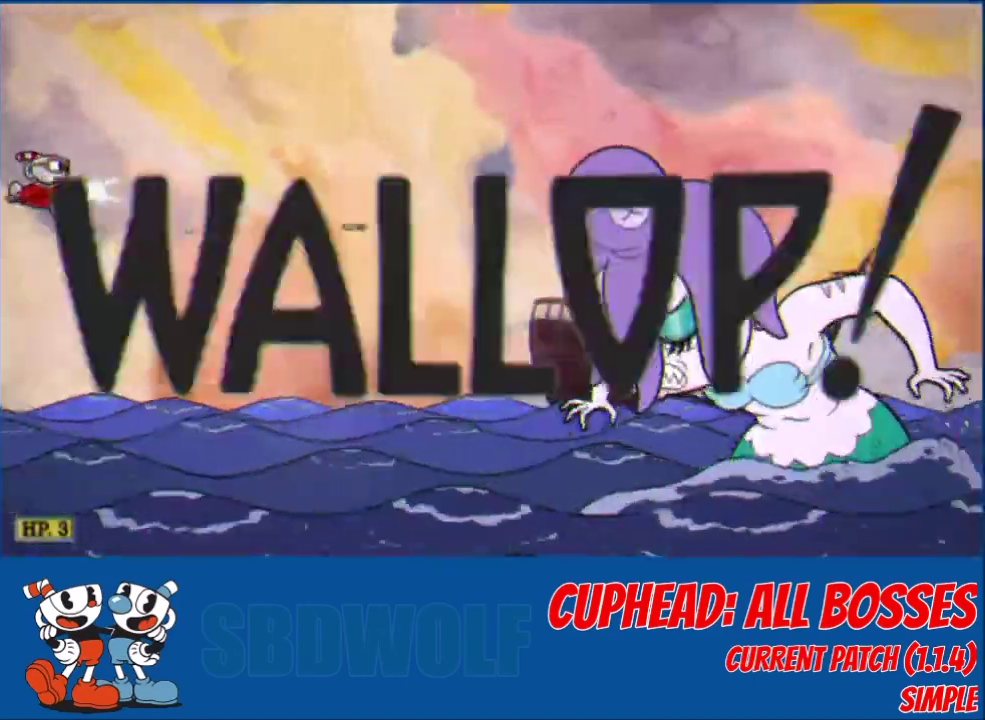
{"buttons": ["L2", "DPAD_RIGHT"], "left_stick": "center", "events": [[100, "DPAD_LEFT", "up"], [100, "DPAD_UP", "up"], [133, "DPAD_RIGHT", "down"]]}
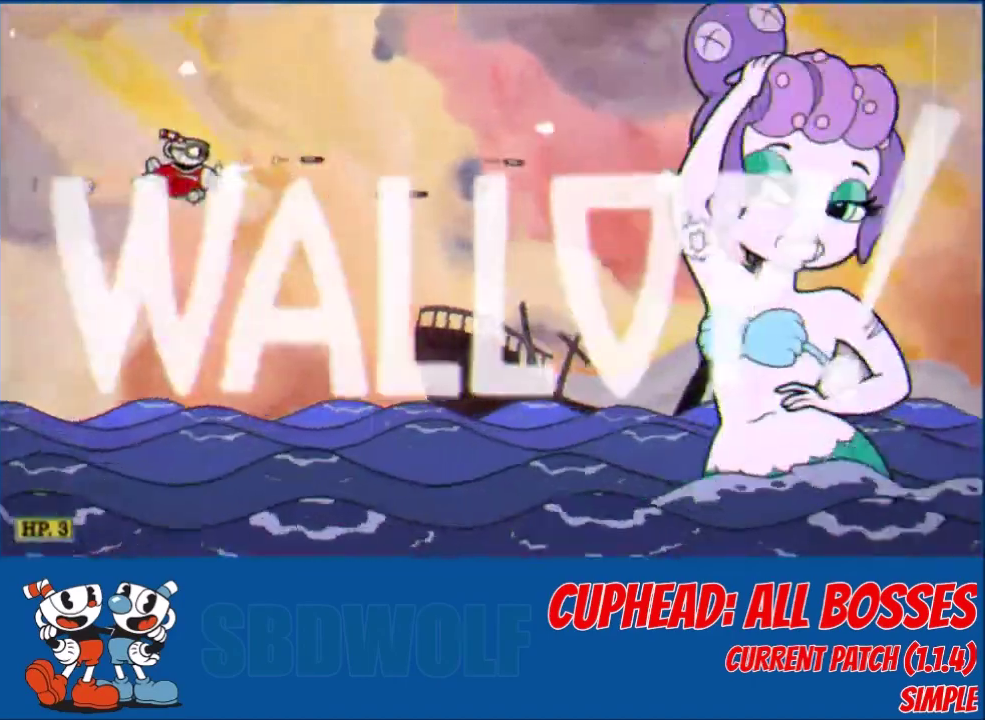
{"buttons": ["L2", "DPAD_RIGHT"], "left_stick": "center", "events": []}